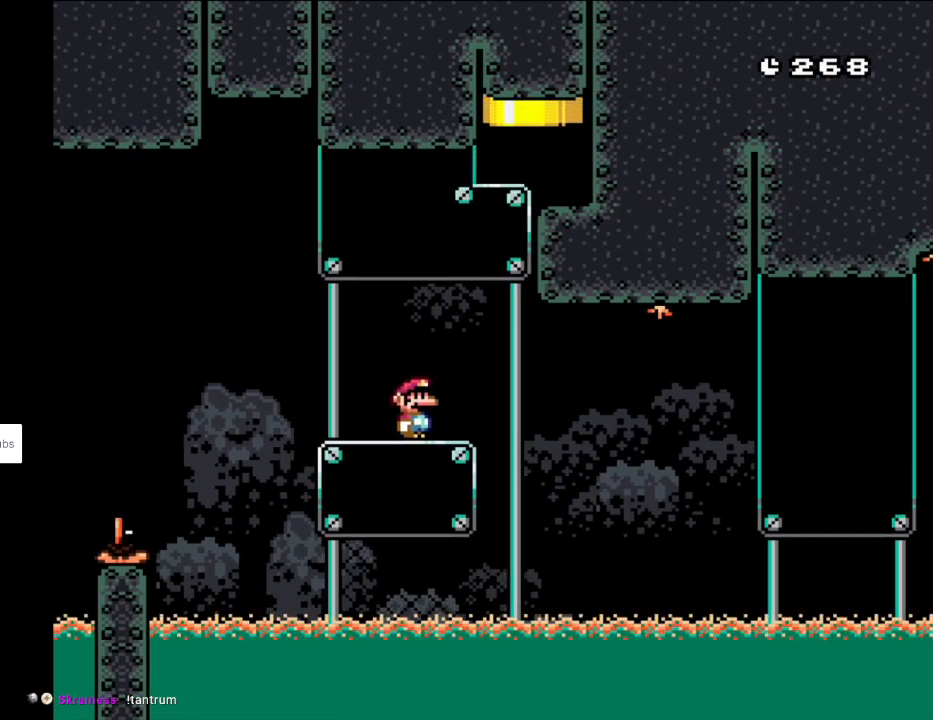
Gameplay with a controller (Nintendo layout); each line is a JSON object with the inputs held at the frame after it. "events" lists button and stick changes between this image and that frame as [ms after this image, input, new state], when the widget could be followed in between. Not read: L3 R3.
{"buttons": ["Y"], "events": []}
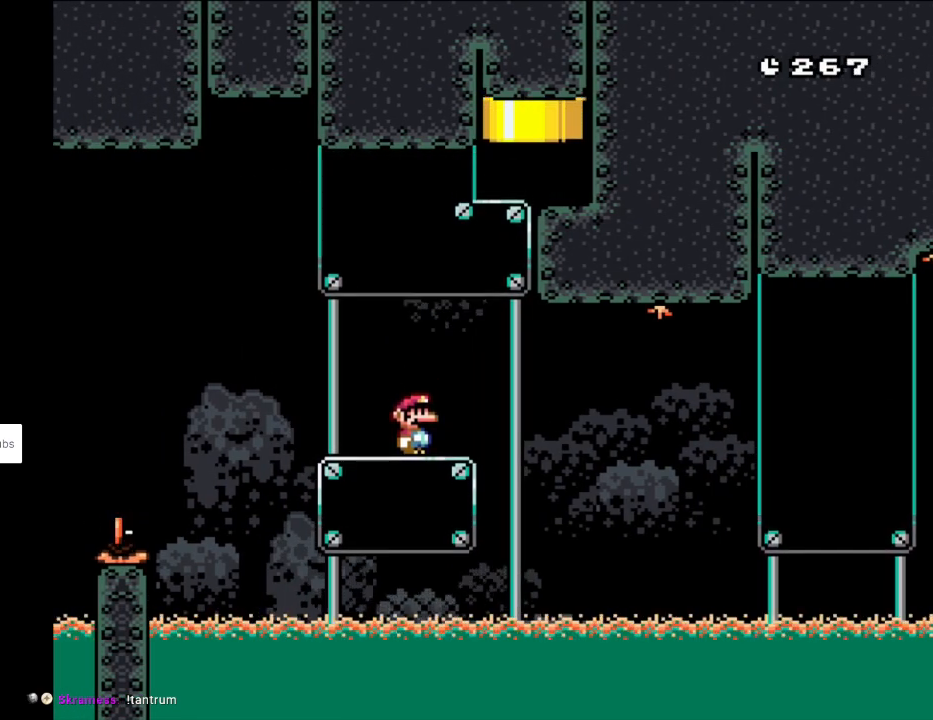
{"buttons": ["Y"], "events": []}
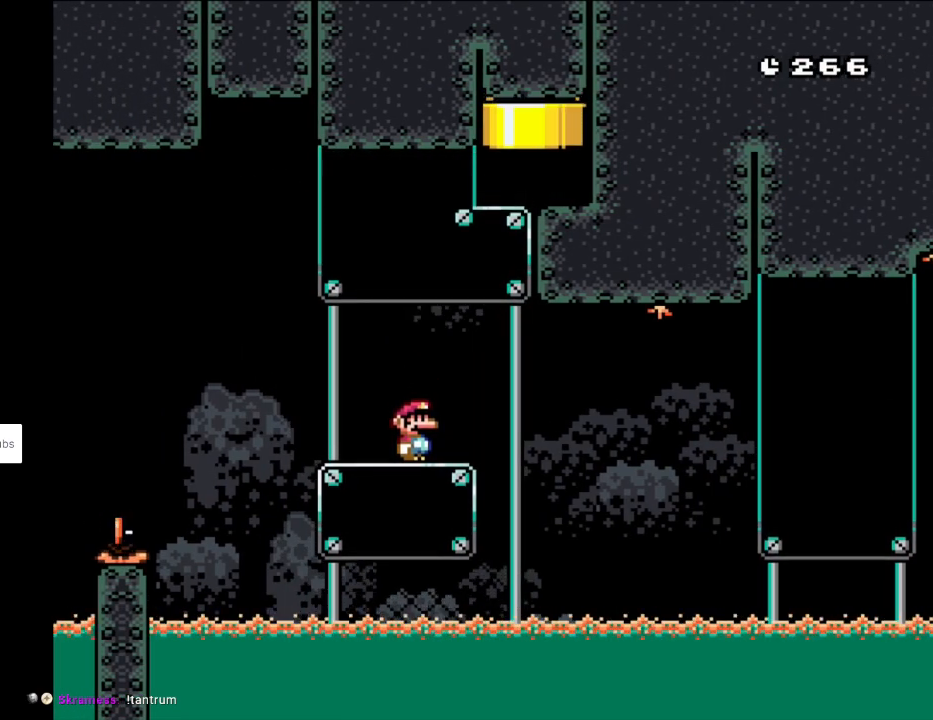
{"buttons": ["Y"], "events": []}
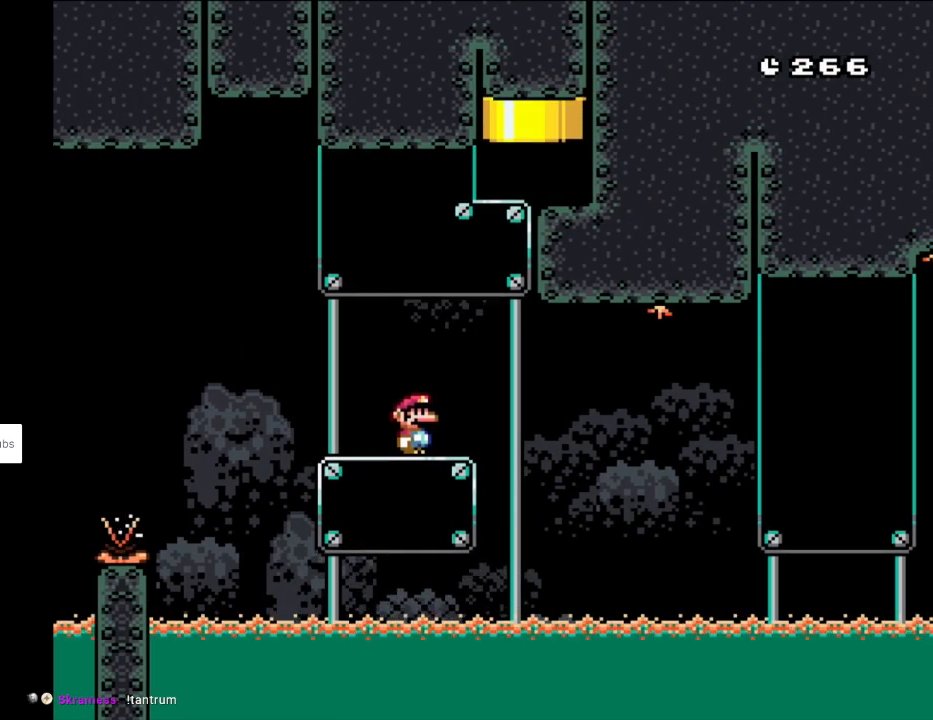
{"buttons": ["Y"], "events": []}
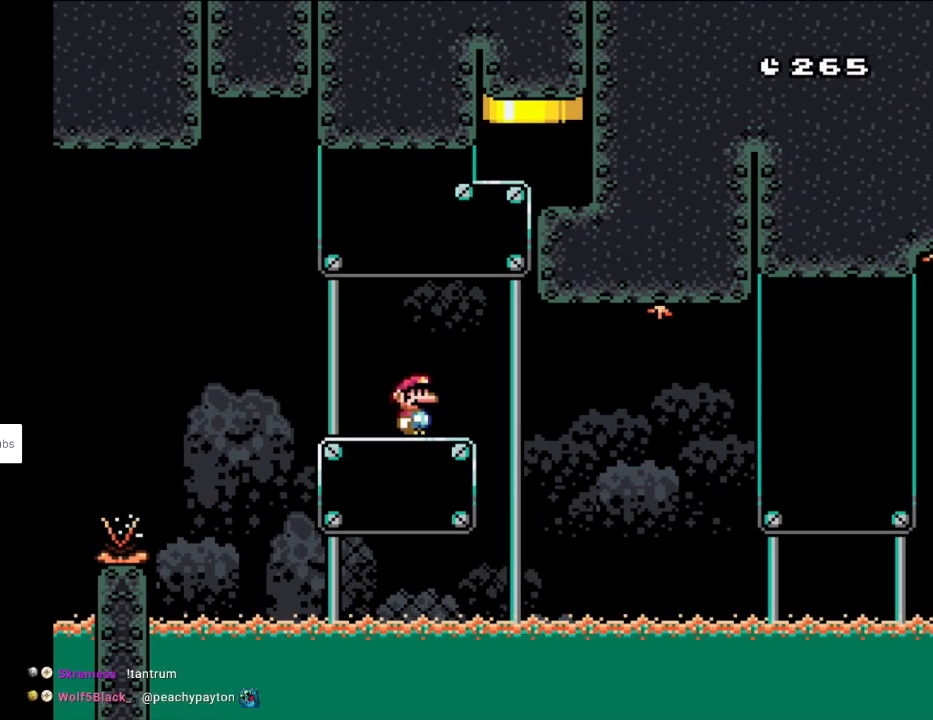
{"buttons": ["Y"], "events": []}
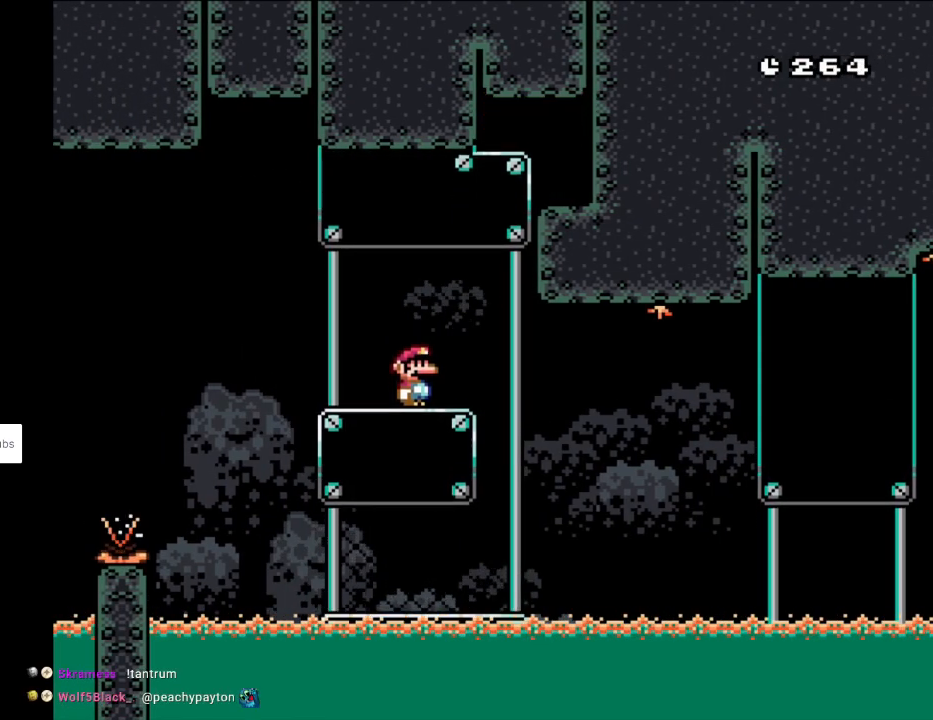
{"buttons": ["X"], "events": [[417, "Y", "up"], [467, "X", "down"]]}
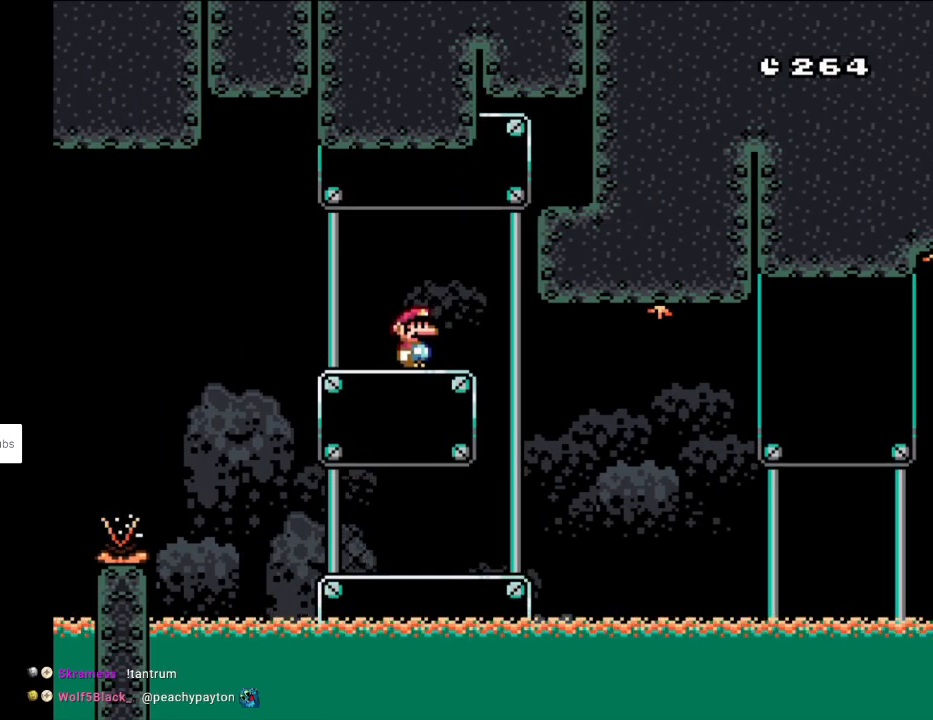
{"buttons": ["X", "DPAD_RIGHT"], "events": [[350, "DPAD_RIGHT", "down"]]}
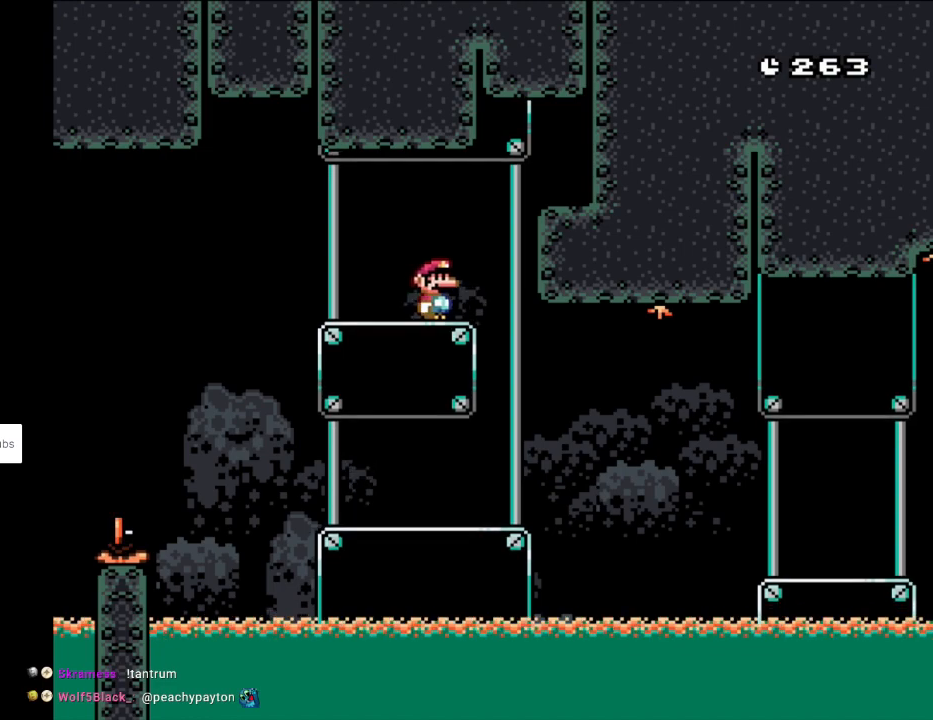
{"buttons": ["B", "Y"], "events": [[67, "A", "down"], [317, "A", "up"], [350, "DPAD_RIGHT", "up"], [350, "Y", "down"], [367, "X", "up"], [483, "B", "down"]]}
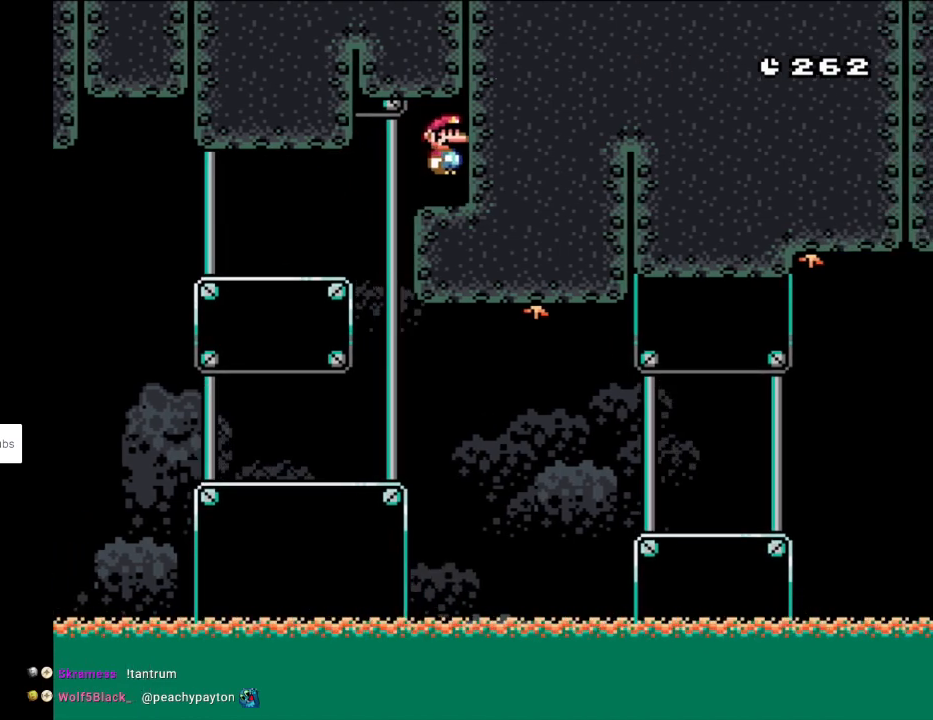
{"buttons": ["Y", "DPAD_UP"], "events": [[133, "B", "up"], [317, "B", "down"], [467, "B", "up"], [500, "DPAD_UP", "down"]]}
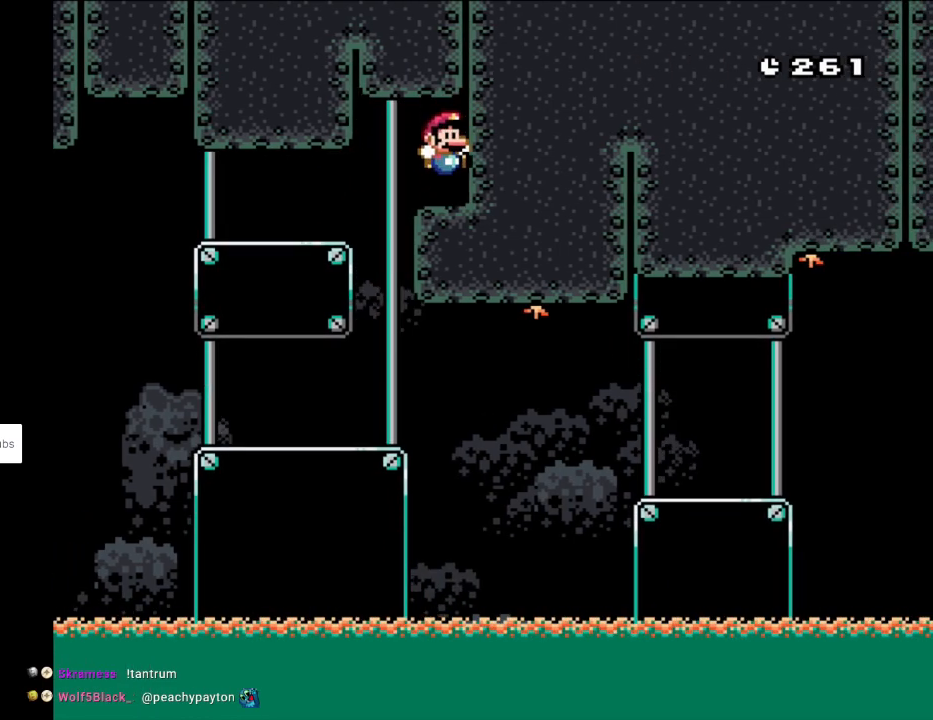
{"buttons": ["B", "Y", "DPAD_UP"], "events": [[117, "B", "down"], [300, "B", "up"], [400, "B", "down"]]}
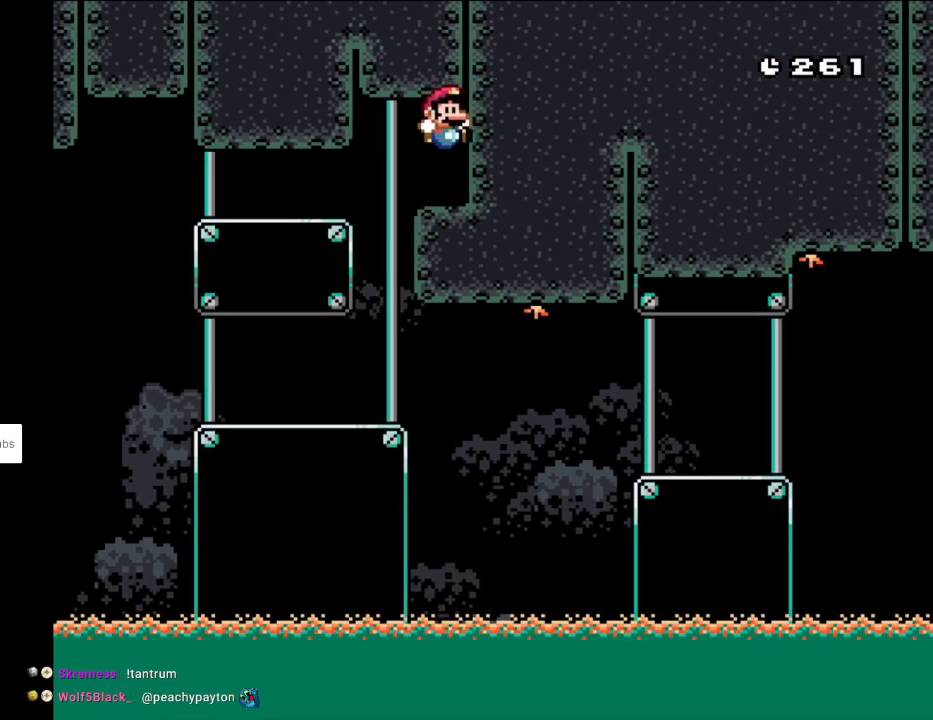
{"buttons": ["B", "Y", "DPAD_UP"], "events": [[83, "B", "up"], [200, "B", "down"], [367, "B", "up"], [500, "B", "down"]]}
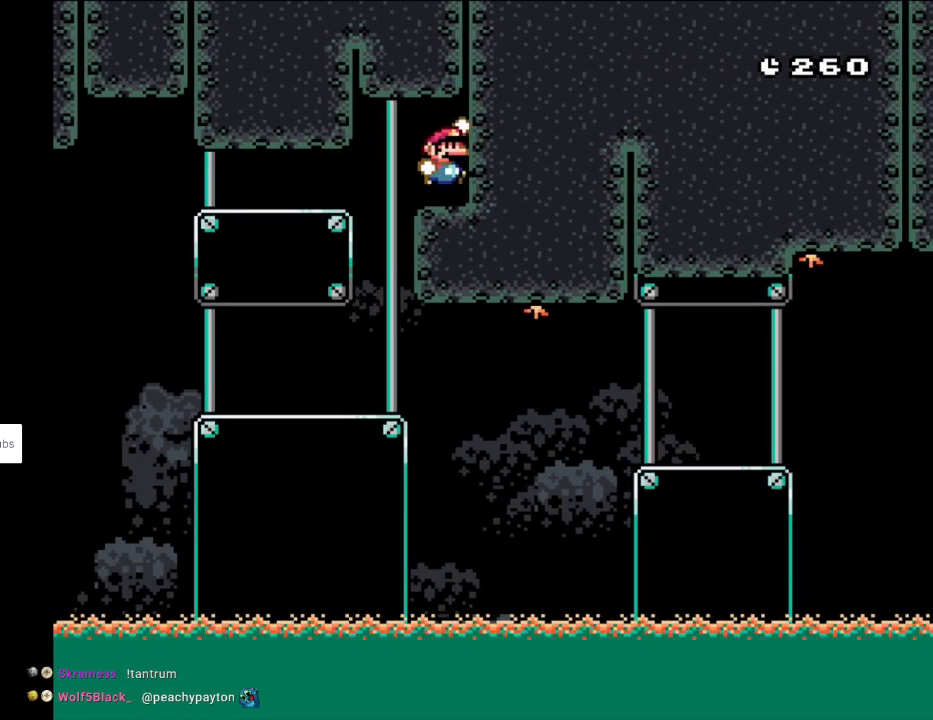
{"buttons": ["Y", "DPAD_UP"], "events": [[167, "B", "up"], [317, "B", "down"], [500, "B", "up"]]}
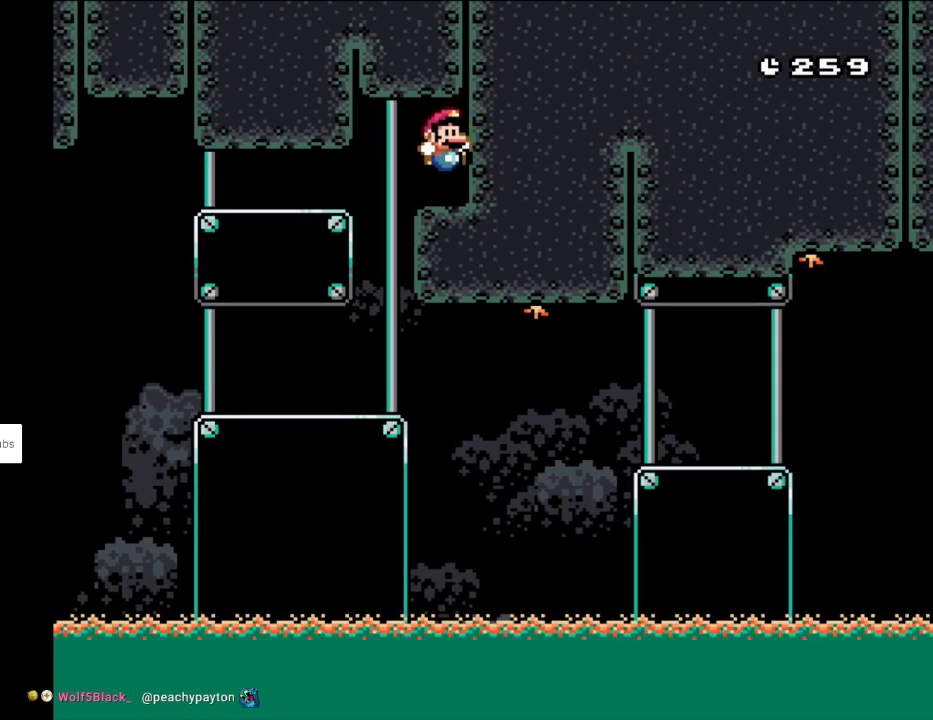
{"buttons": ["B", "Y", "DPAD_UP"], "events": [[117, "B", "down"], [267, "B", "up"], [367, "B", "down"]]}
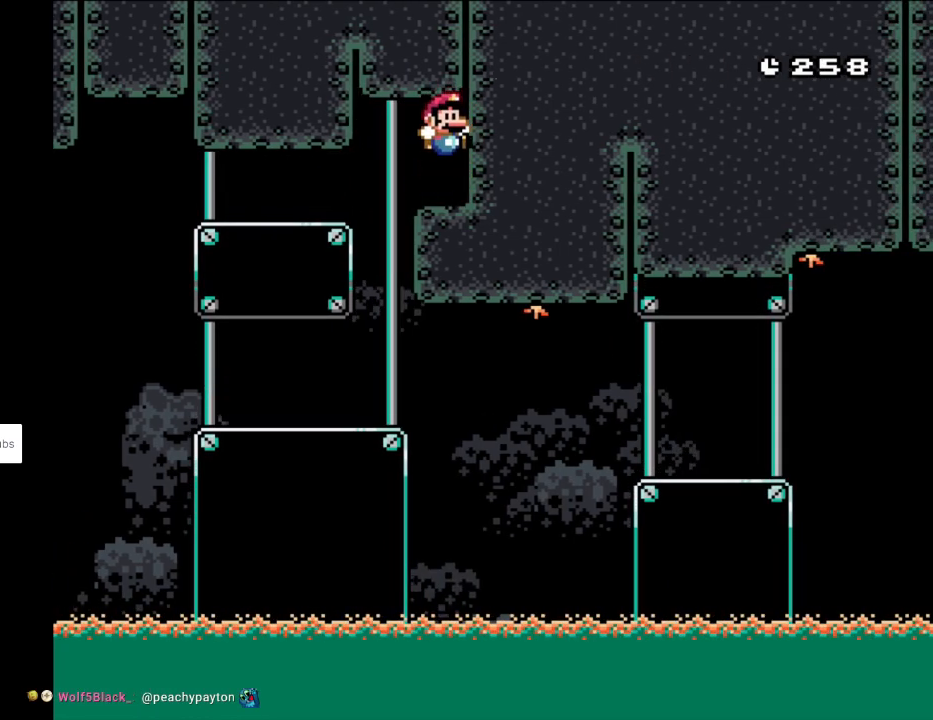
{"buttons": ["B", "Y", "DPAD_UP"], "events": [[50, "B", "up"], [150, "B", "down"], [300, "B", "up"], [417, "B", "down"]]}
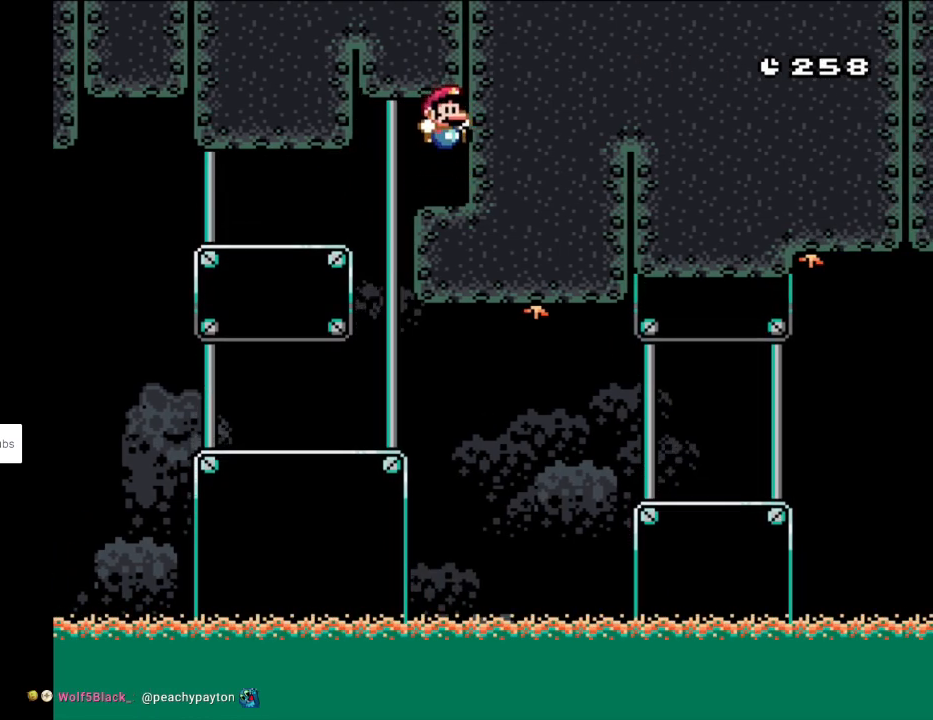
{"buttons": ["B", "Y", "DPAD_UP"], "events": [[50, "B", "up"], [183, "B", "down"], [317, "B", "up"], [450, "B", "down"]]}
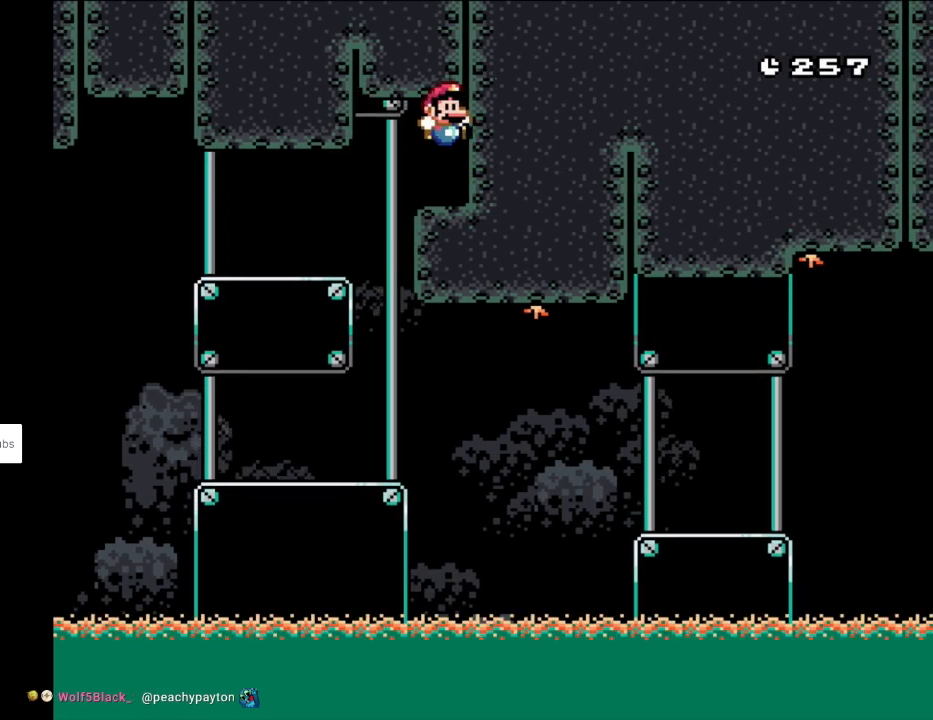
{"buttons": ["B", "Y", "DPAD_UP"], "events": [[67, "B", "up"], [217, "B", "down"], [317, "B", "up"], [500, "B", "down"]]}
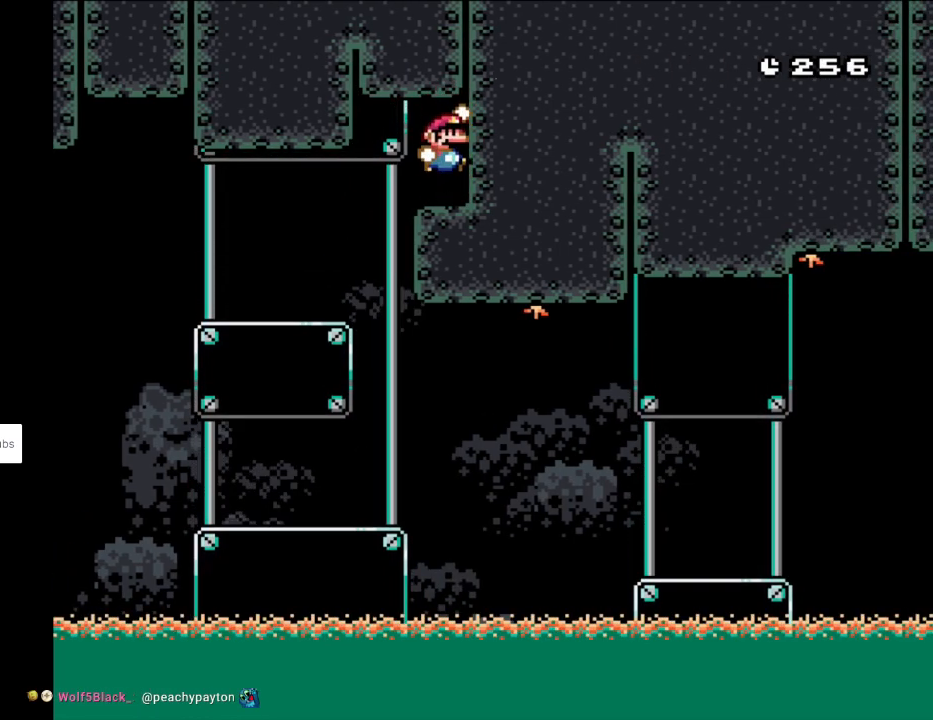
{"buttons": ["Y", "DPAD_UP"], "events": [[100, "B", "up"], [250, "B", "down"], [383, "B", "up"]]}
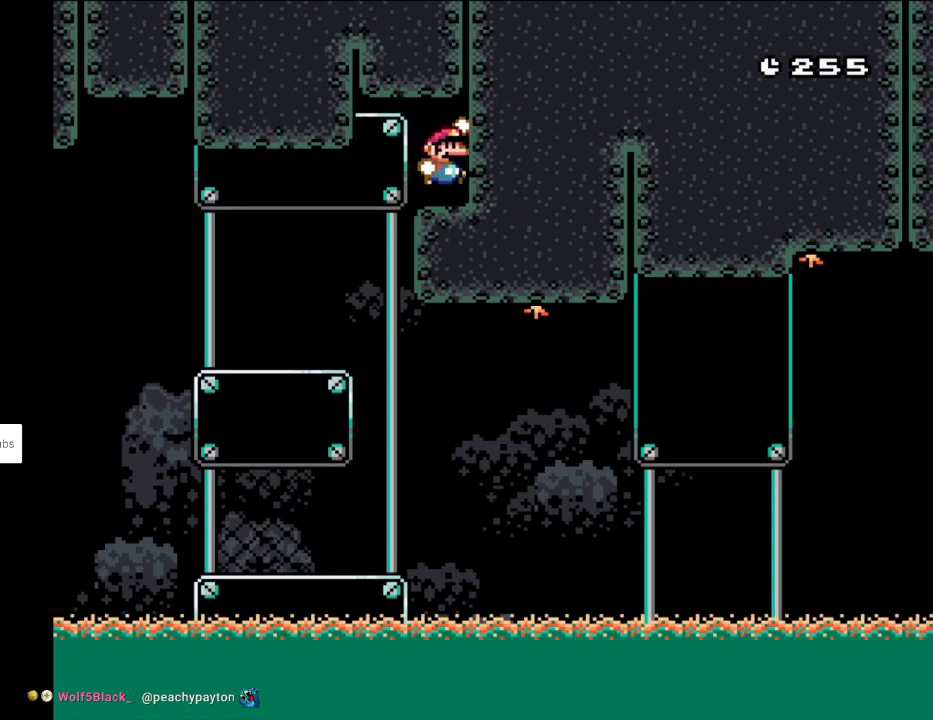
{"buttons": ["Y", "DPAD_UP", "DPAD_LEFT"], "events": [[17, "B", "down"], [150, "B", "up"], [300, "B", "down"], [417, "B", "up"], [483, "DPAD_LEFT", "down"]]}
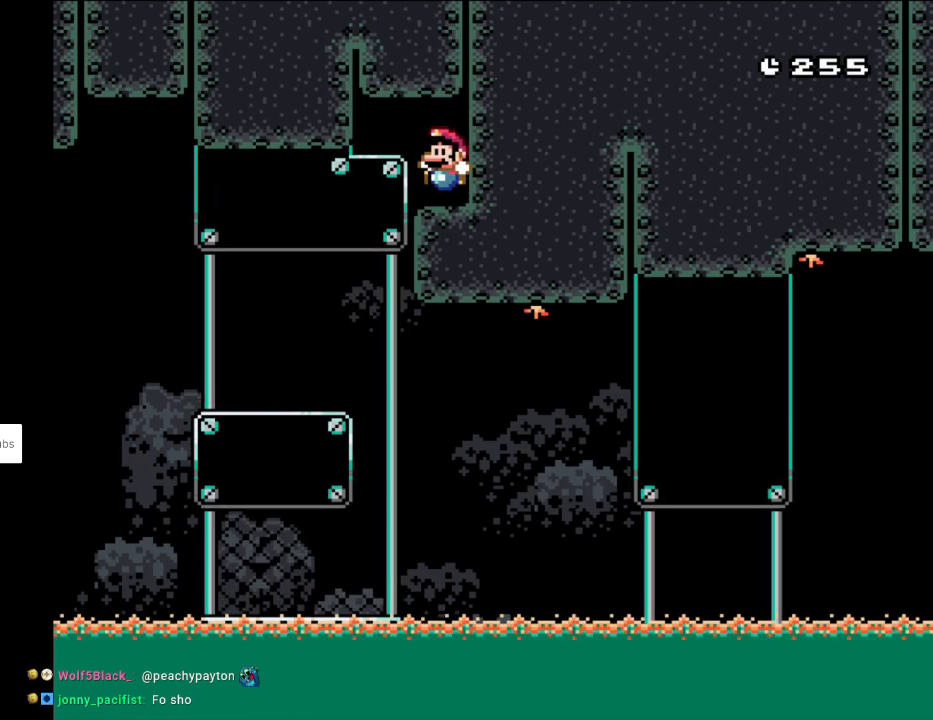
{"buttons": ["B", "Y", "DPAD_UP"], "events": [[67, "B", "down"], [117, "DPAD_LEFT", "up"], [233, "B", "up"], [350, "B", "down"]]}
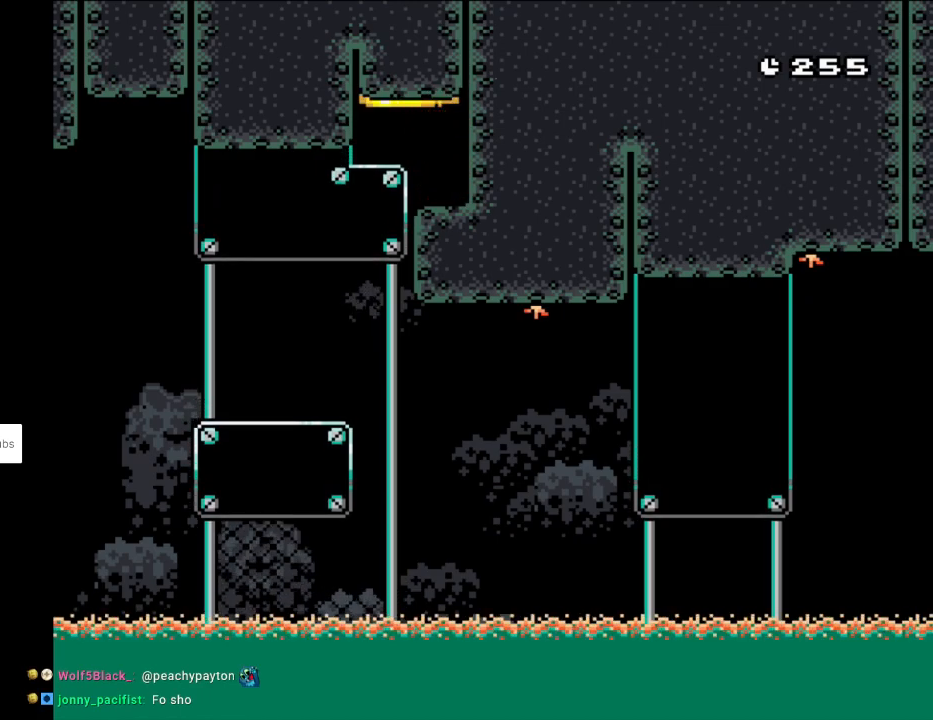
{"buttons": ["Y"], "events": [[17, "B", "up"], [83, "DPAD_UP", "up"], [133, "Y", "up"], [167, "Y", "down"], [183, "Y", "up"], [400, "Y", "down"]]}
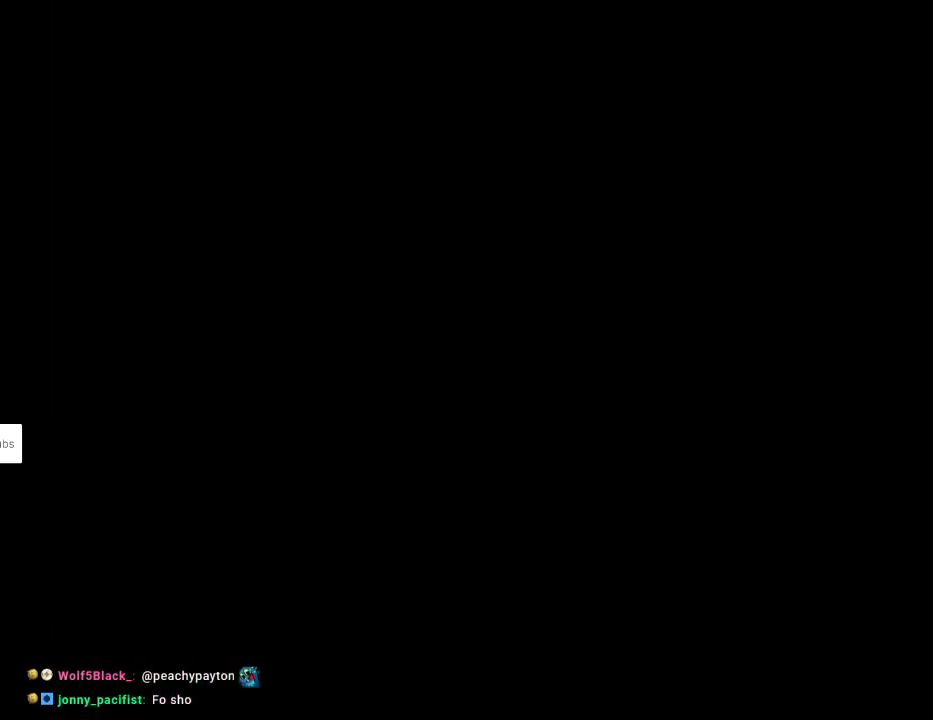
{"buttons": [], "events": [[50, "Y", "up"]]}
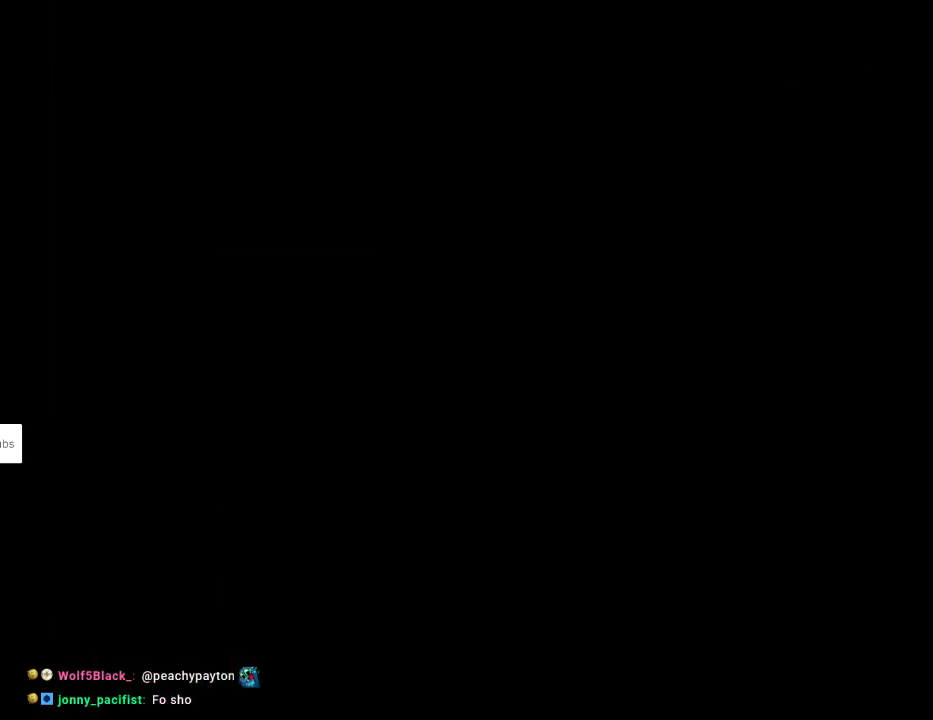
{"buttons": [], "events": []}
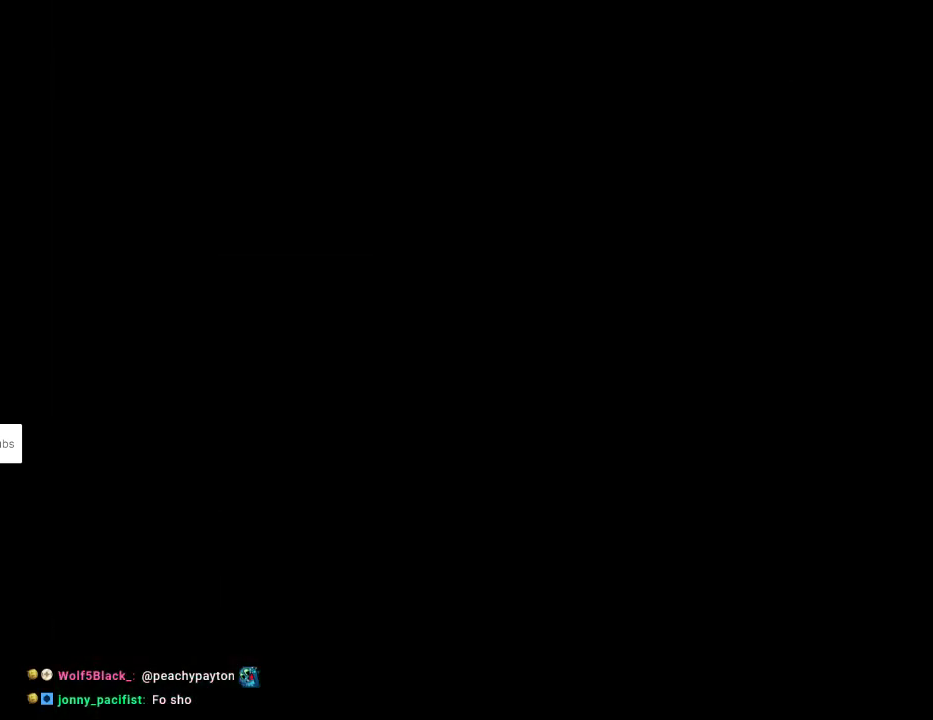
{"buttons": ["B", "Y"], "events": [[133, "B", "down"], [133, "Y", "down"]]}
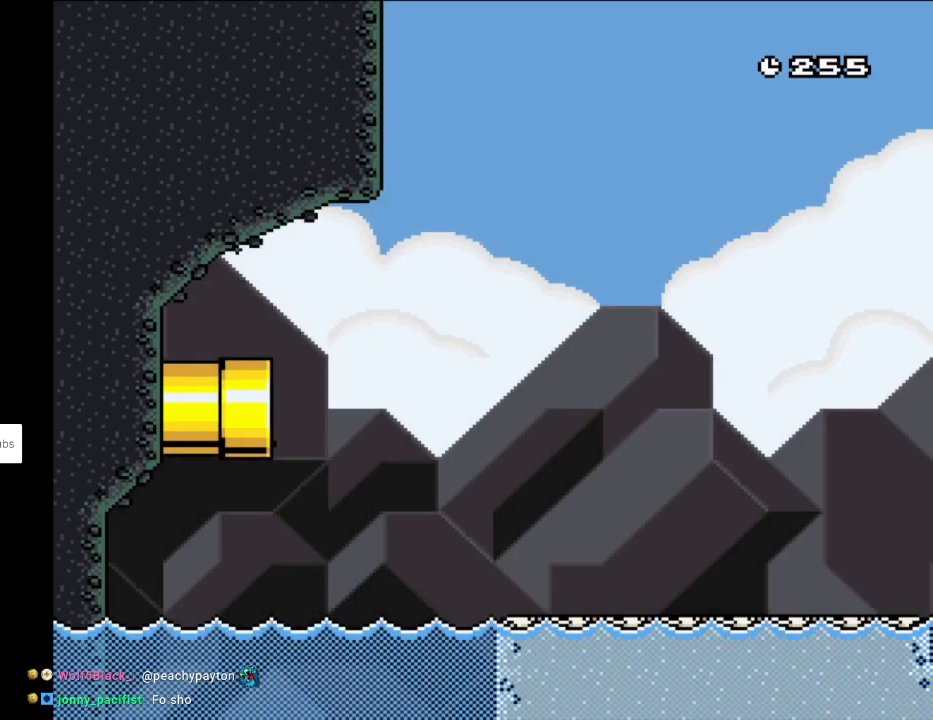
{"buttons": ["B", "Y", "DPAD_RIGHT"], "events": [[450, "DPAD_RIGHT", "down"]]}
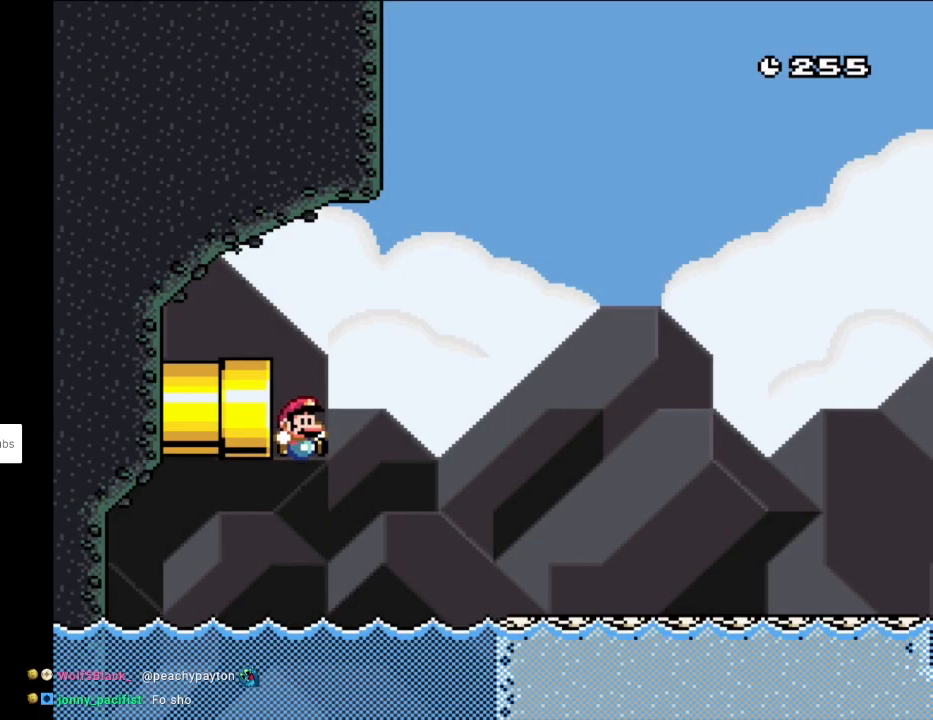
{"buttons": ["B", "Y", "DPAD_UP", "DPAD_RIGHT"], "events": [[200, "B", "up"], [367, "DPAD_UP", "down"], [417, "B", "down"]]}
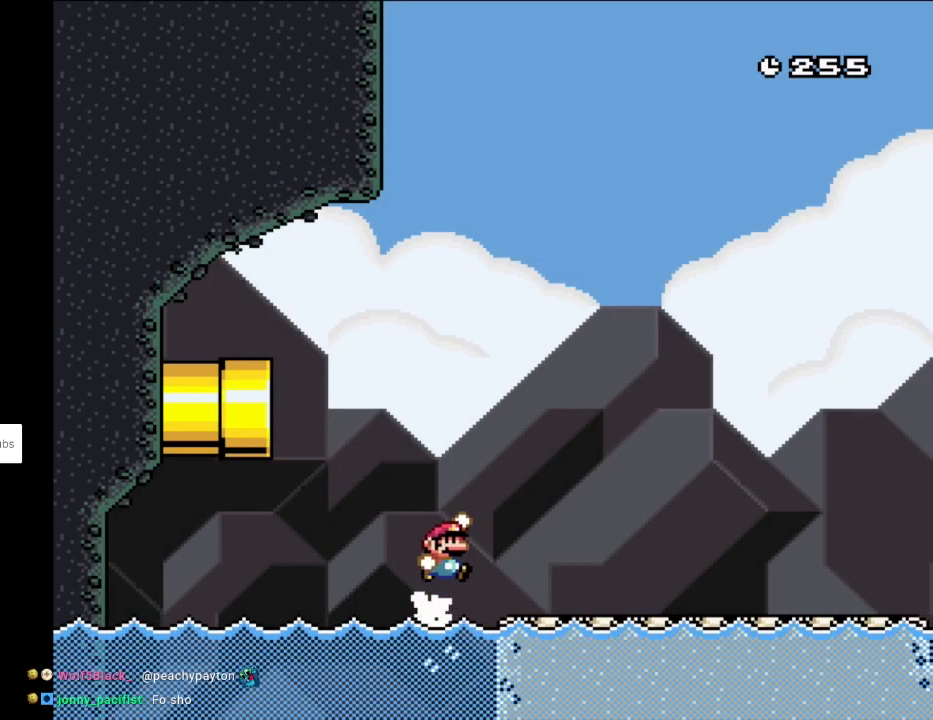
{"buttons": ["Y", "DPAD_RIGHT"], "events": [[133, "B", "up"], [167, "DPAD_UP", "up"]]}
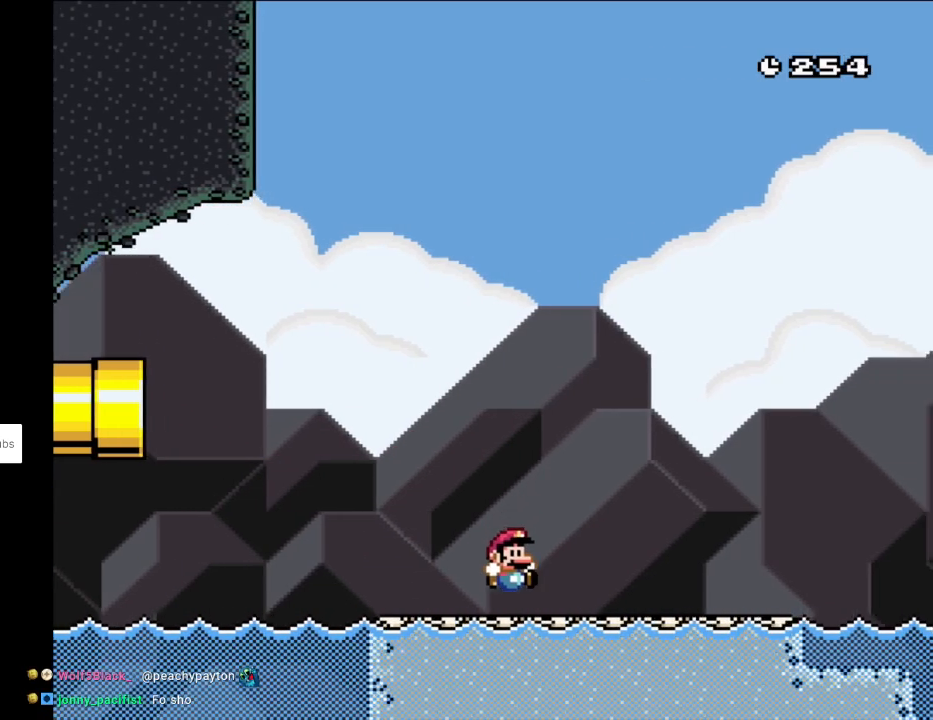
{"buttons": ["Y", "DPAD_RIGHT"], "events": []}
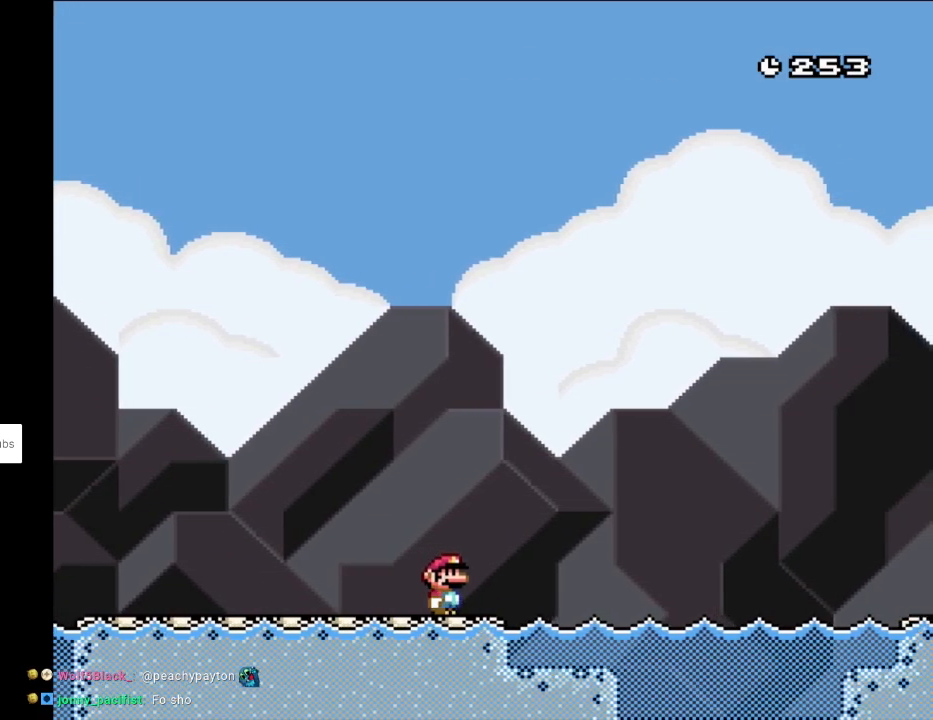
{"buttons": ["B", "Y", "DPAD_RIGHT"], "events": [[133, "B", "down"]]}
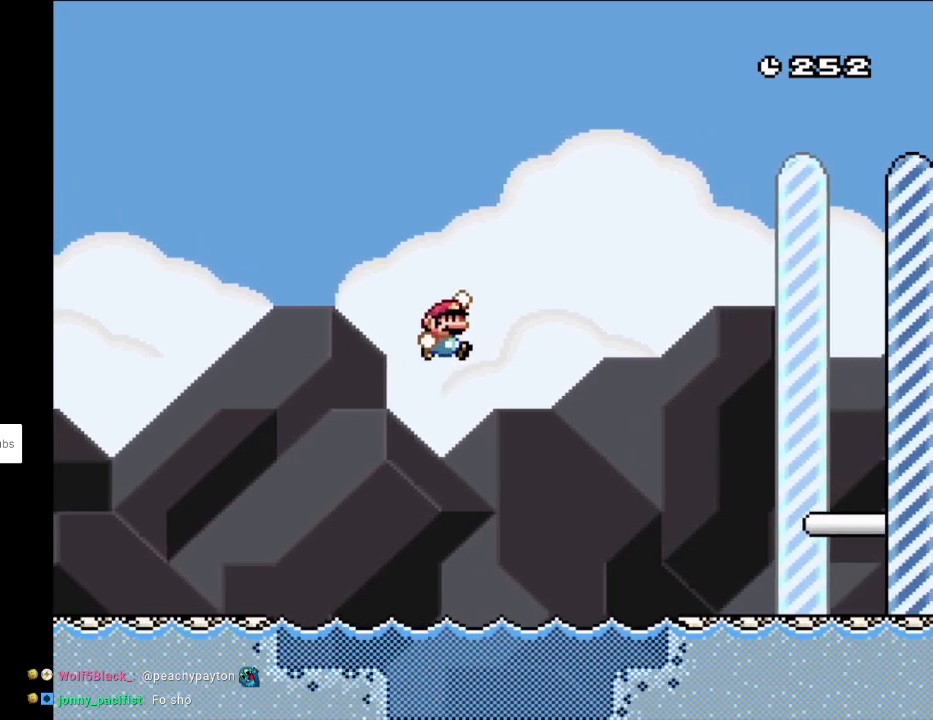
{"buttons": ["Y", "DPAD_RIGHT"], "events": [[350, "B", "up"]]}
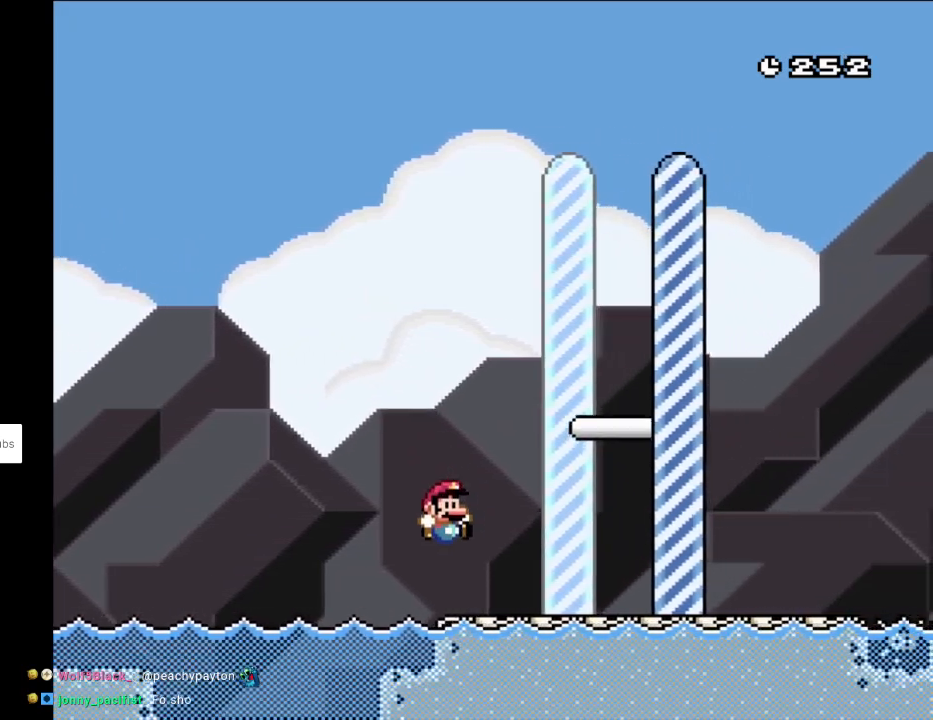
{"buttons": [], "events": [[133, "B", "down"], [150, "Y", "up"], [167, "Y", "down"], [300, "B", "up"], [317, "DPAD_RIGHT", "up"], [383, "Y", "up"], [400, "Y", "down"], [433, "Y", "up"], [450, "Y", "down"], [467, "Y", "up"]]}